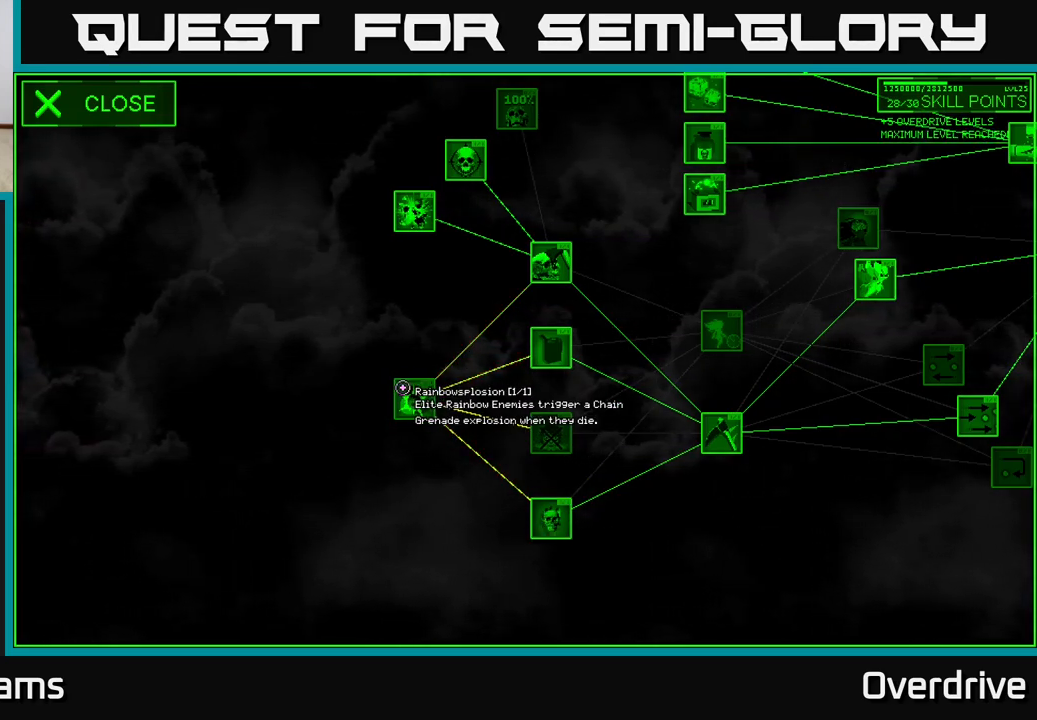
Gameplay with a controller (Xbox layout); each line is a JSON object with the inputs held at the frame after it. "events" lists button and stick changes between this image and that frame as [ms after this image, input, new state], when the widget could be followed in between.
{"buttons": [], "left_stick": "up-right", "right_stick": "center", "events": [[50, "left_stick", "up-right"]]}
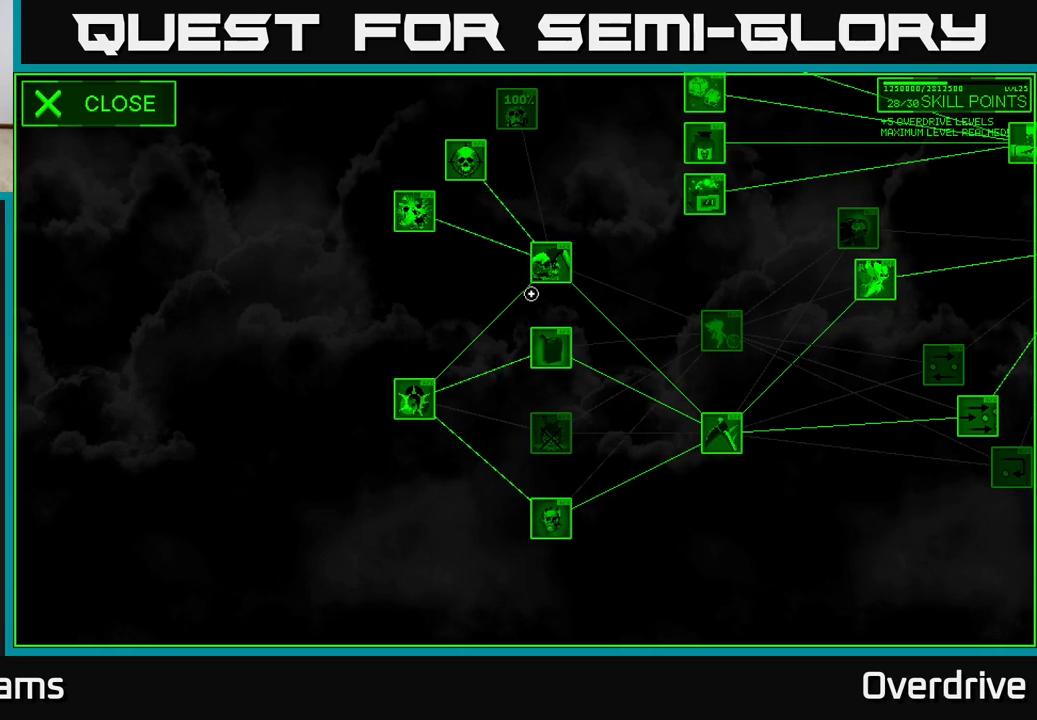
{"buttons": [], "left_stick": "center", "right_stick": "center", "events": [[167, "left_stick", "center"]]}
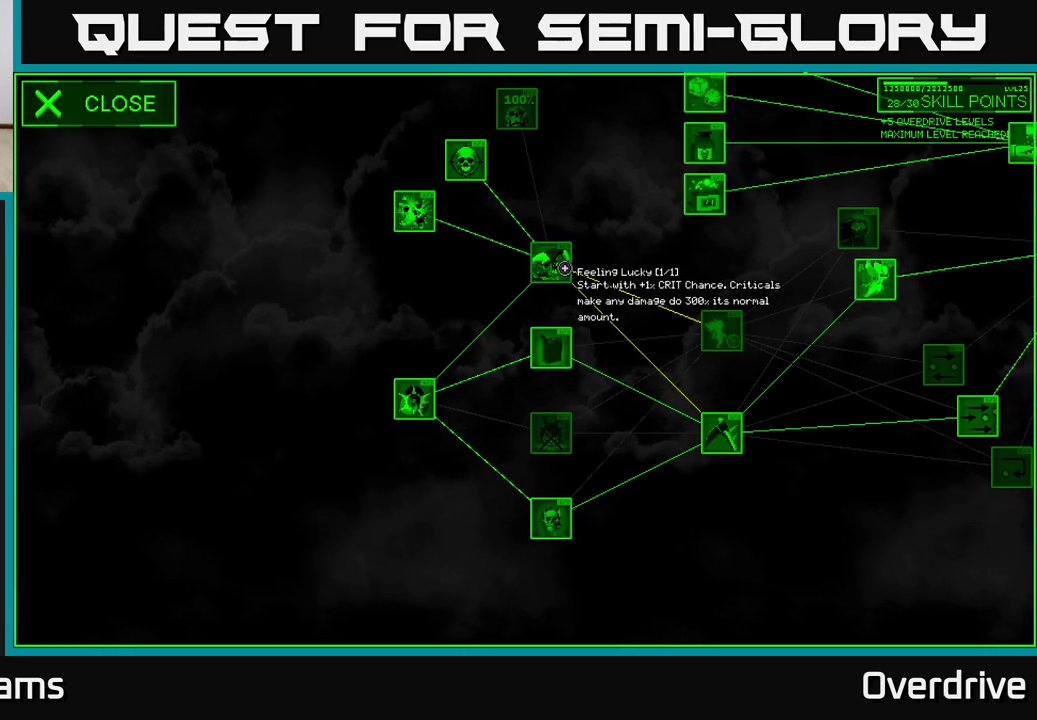
{"buttons": [], "left_stick": "center", "right_stick": "center", "events": []}
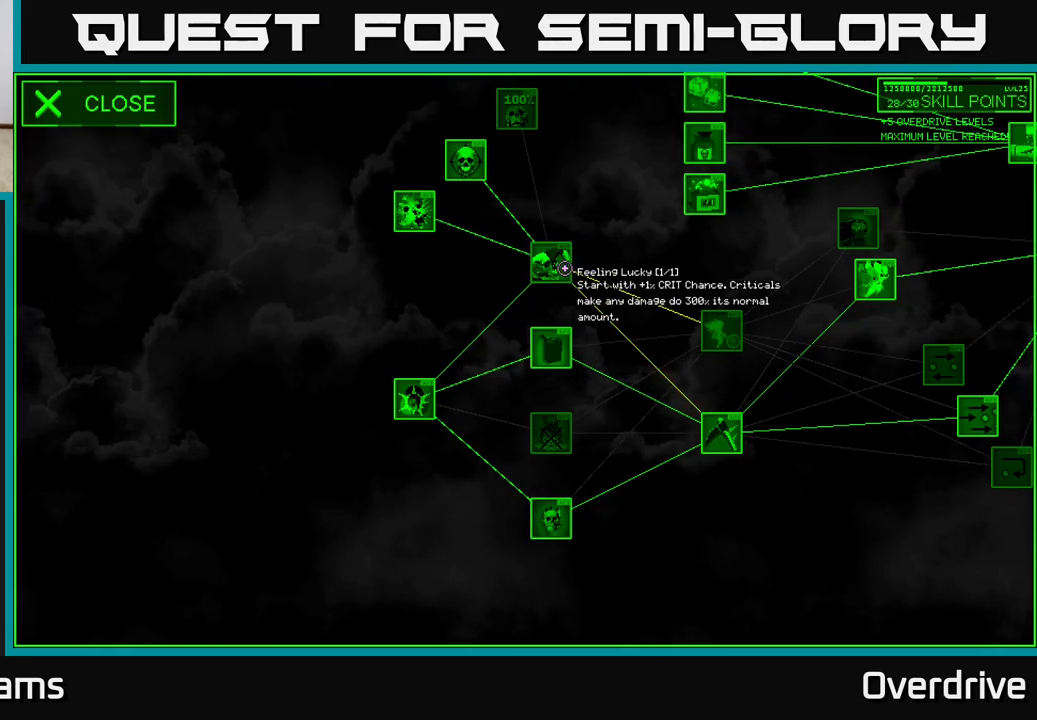
{"buttons": [], "left_stick": "center", "right_stick": "center", "events": []}
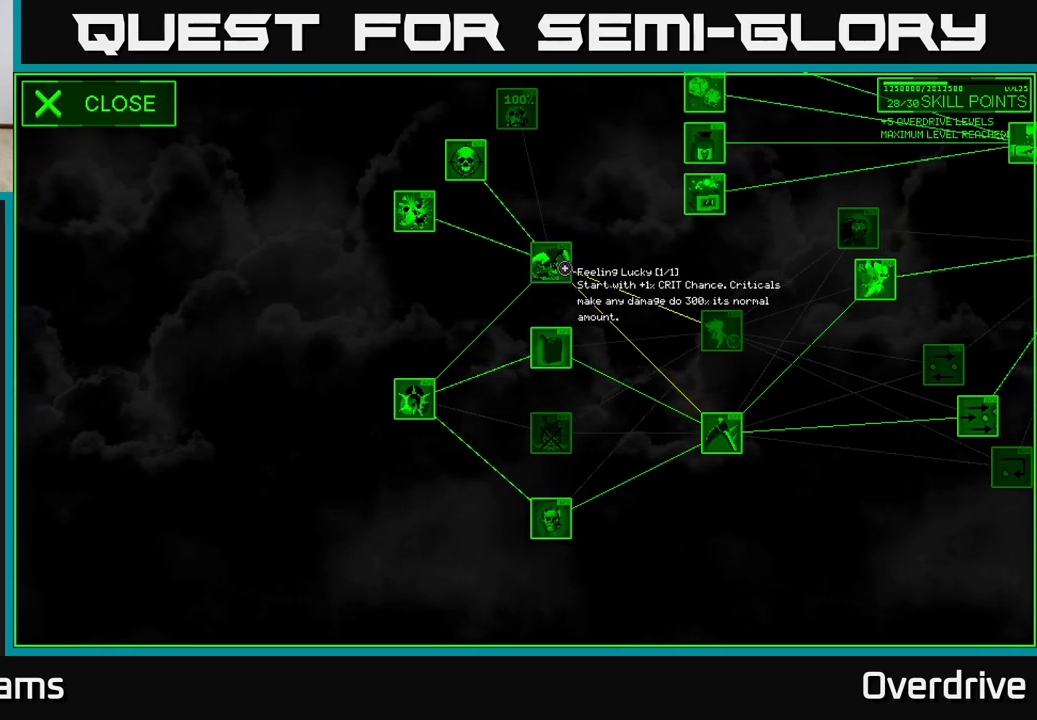
{"buttons": [], "left_stick": "down", "right_stick": "center", "events": [[50, "right_stick", "up"], [250, "right_stick", "center"], [433, "left_stick", "down"]]}
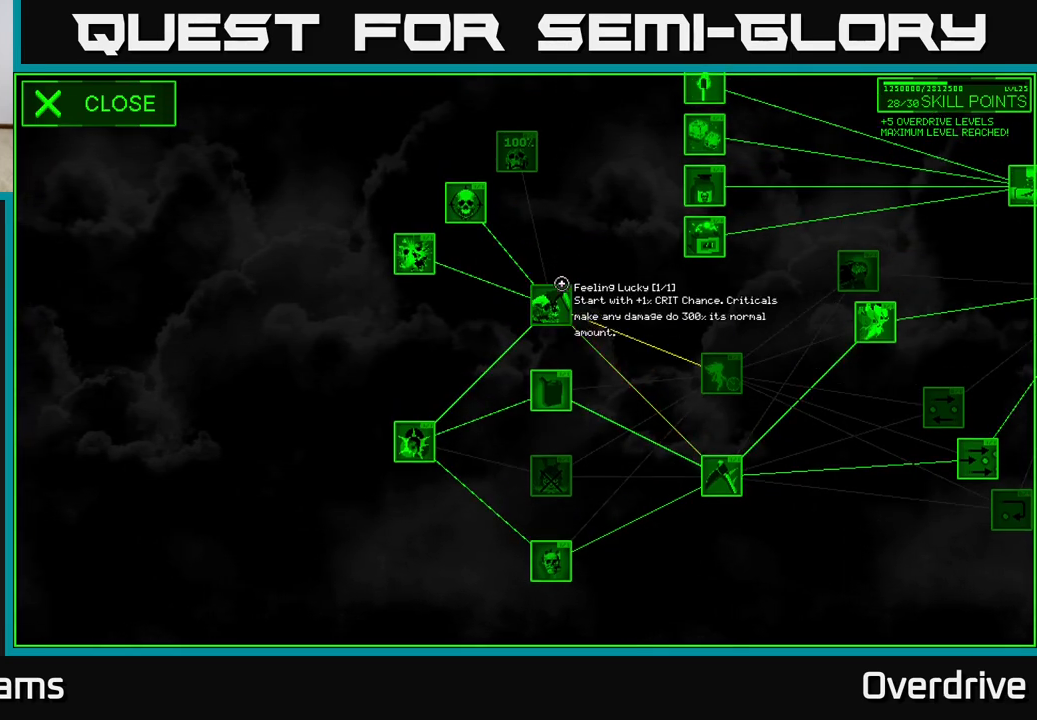
{"buttons": [], "left_stick": "center", "right_stick": "center", "events": [[83, "left_stick", "center"]]}
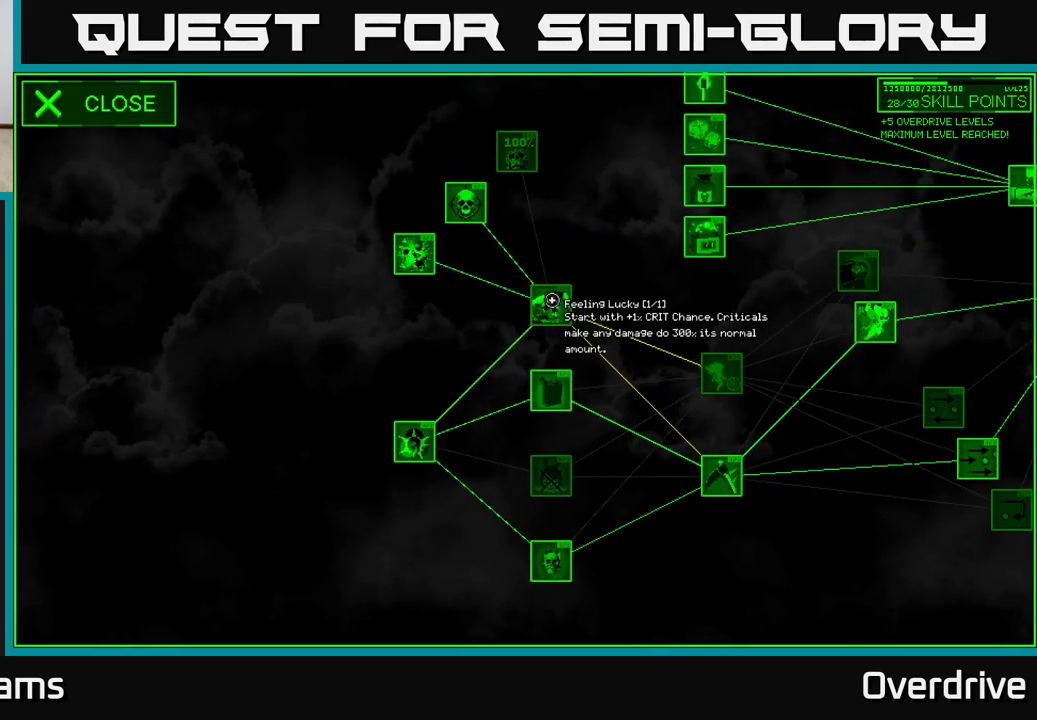
{"buttons": [], "left_stick": "up-left", "right_stick": "center", "events": [[133, "left_stick", "left"], [300, "left_stick", "up-left"]]}
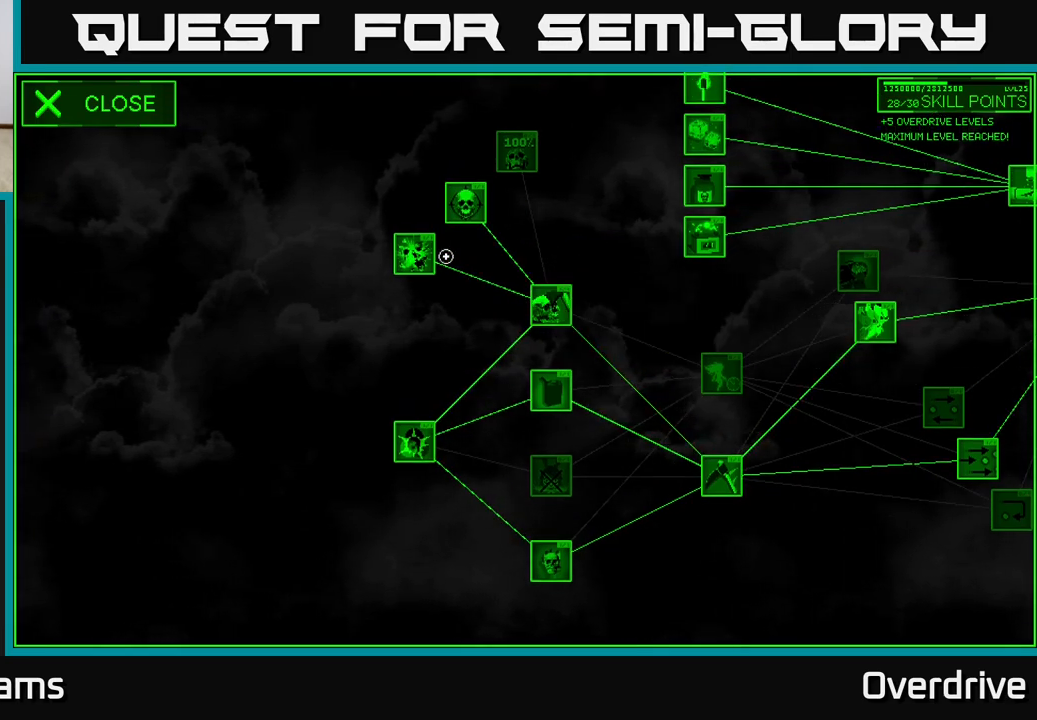
{"buttons": [], "left_stick": "center", "right_stick": "center", "events": [[83, "left_stick", "center"]]}
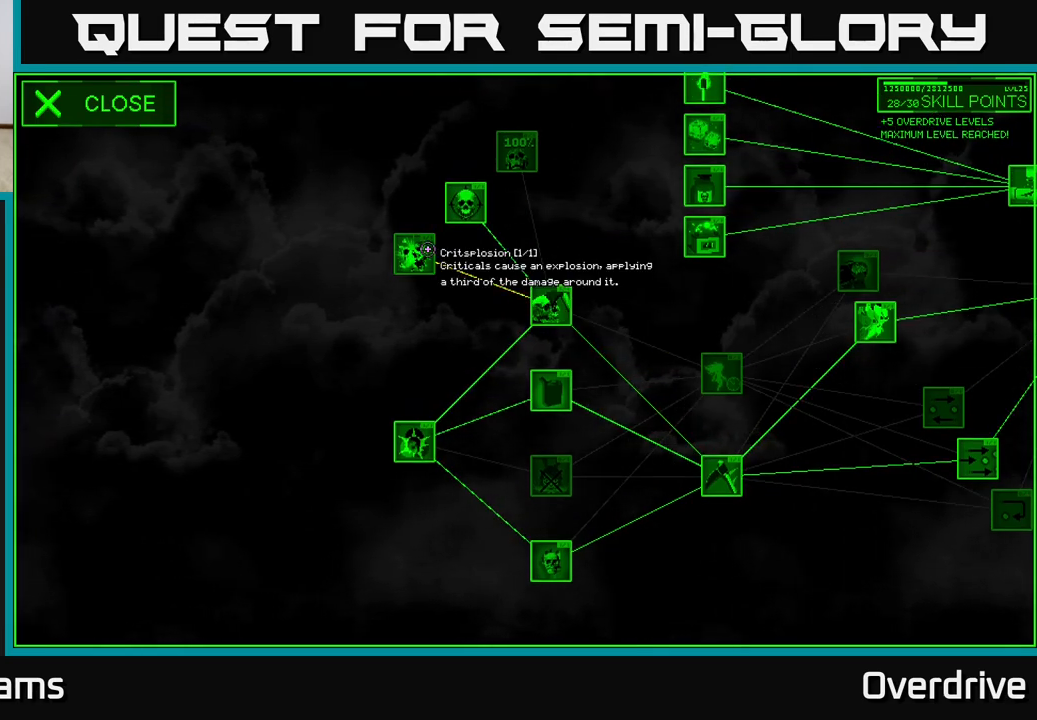
{"buttons": [], "left_stick": "center", "right_stick": "center", "events": []}
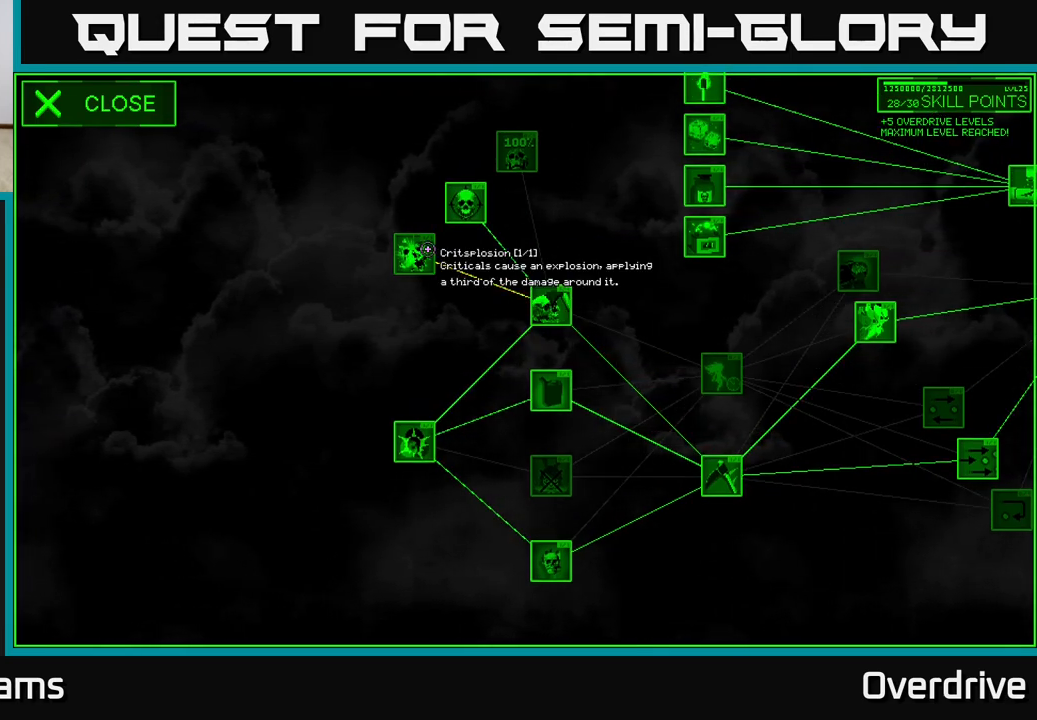
{"buttons": [], "left_stick": "center", "right_stick": "center", "events": []}
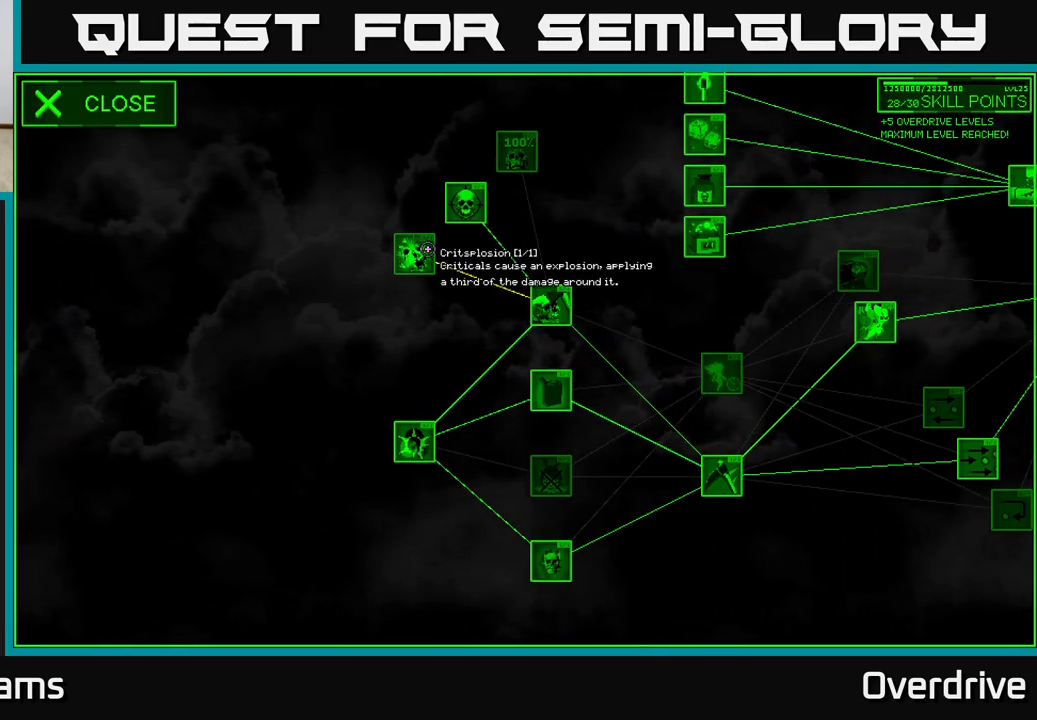
{"buttons": [], "left_stick": "center", "right_stick": "center", "events": []}
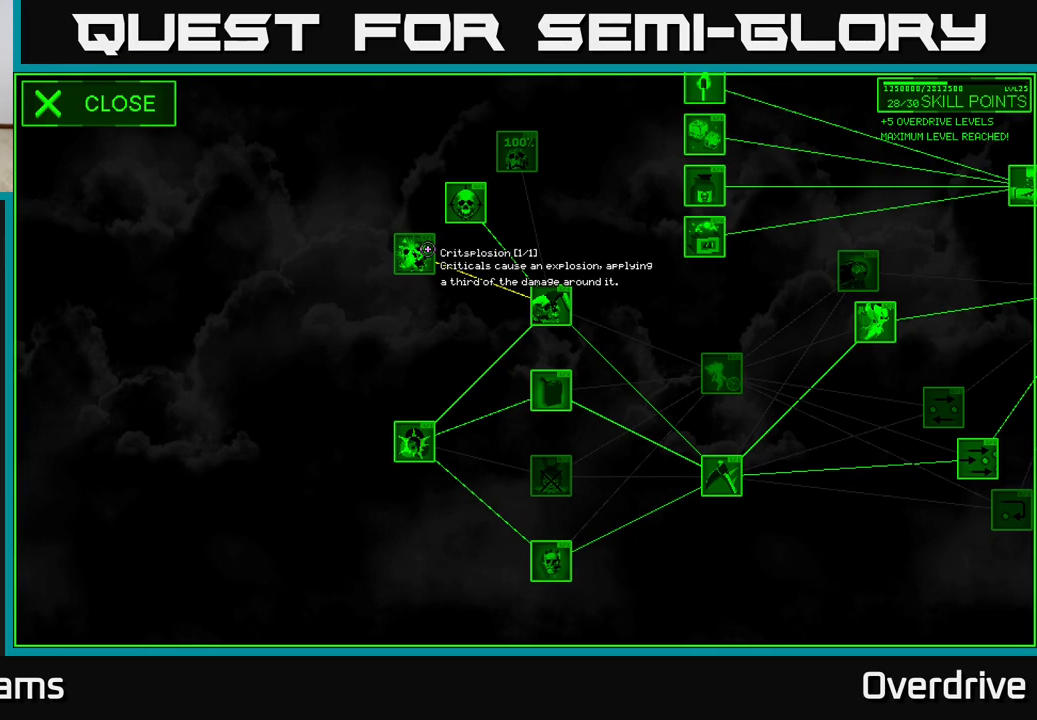
{"buttons": [], "left_stick": "center", "right_stick": "up", "events": [[350, "right_stick", "up"]]}
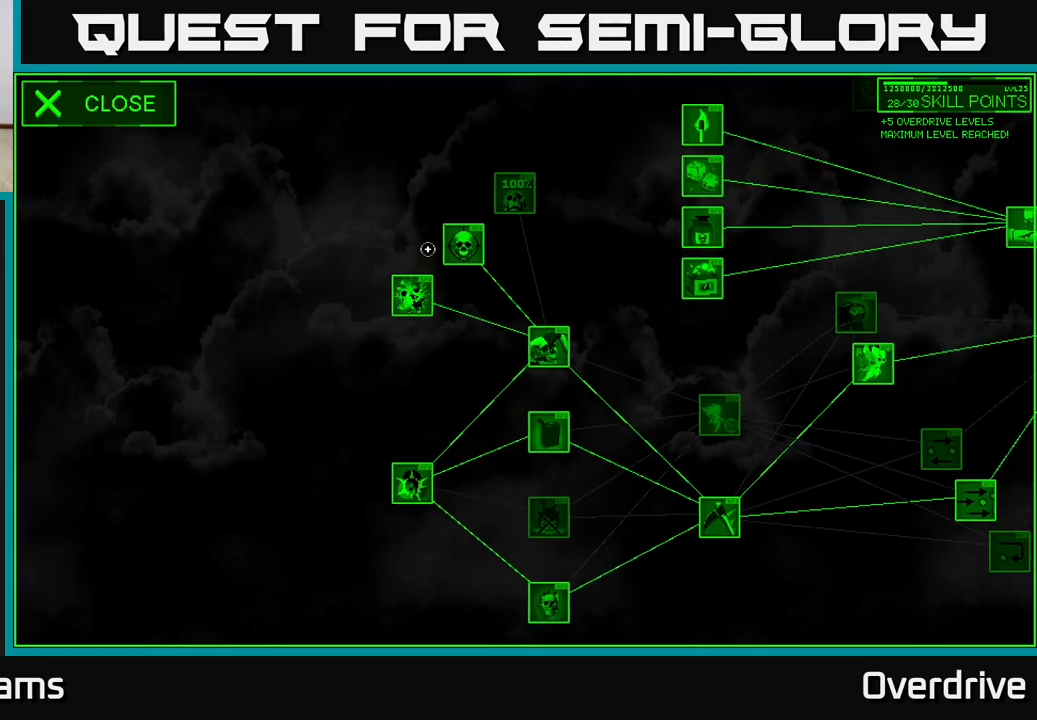
{"buttons": [], "left_stick": "center", "right_stick": "center", "events": [[100, "right_stick", "center"], [183, "left_stick", "down-right"], [350, "left_stick", "center"]]}
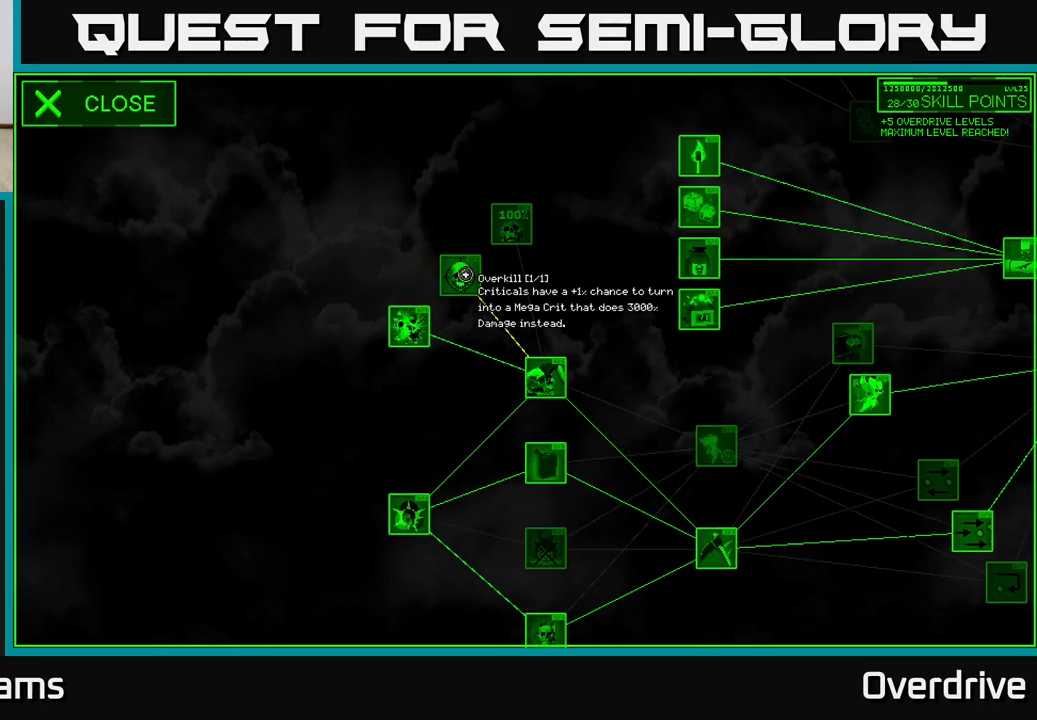
{"buttons": [], "left_stick": "center", "right_stick": "center", "events": []}
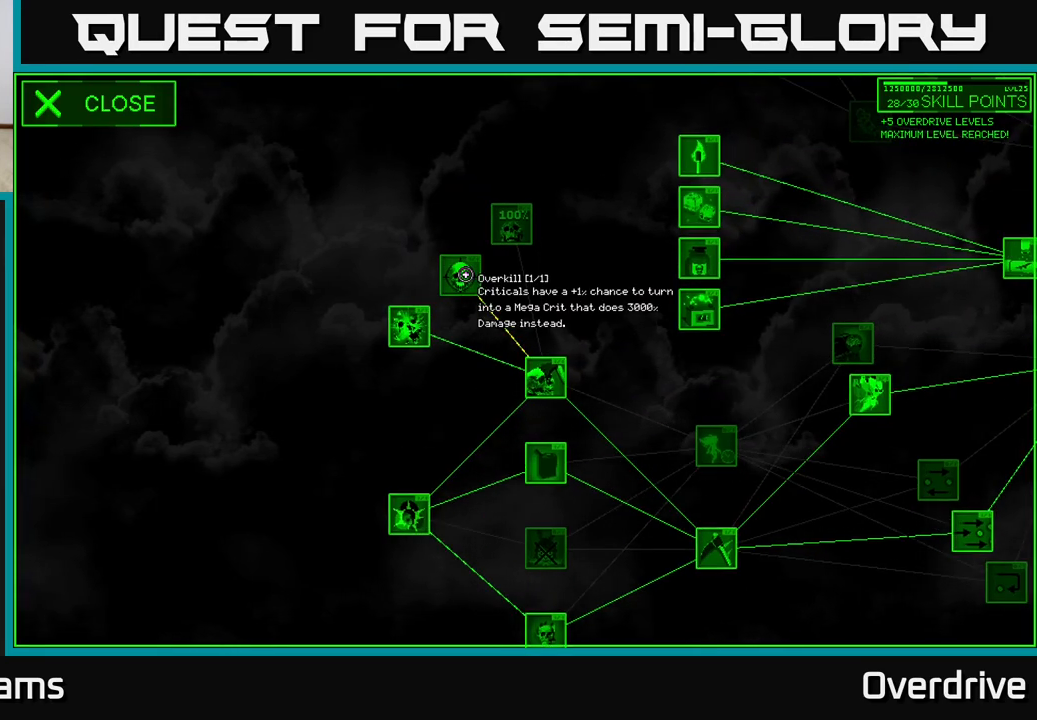
{"buttons": [], "left_stick": "center", "right_stick": "center", "events": []}
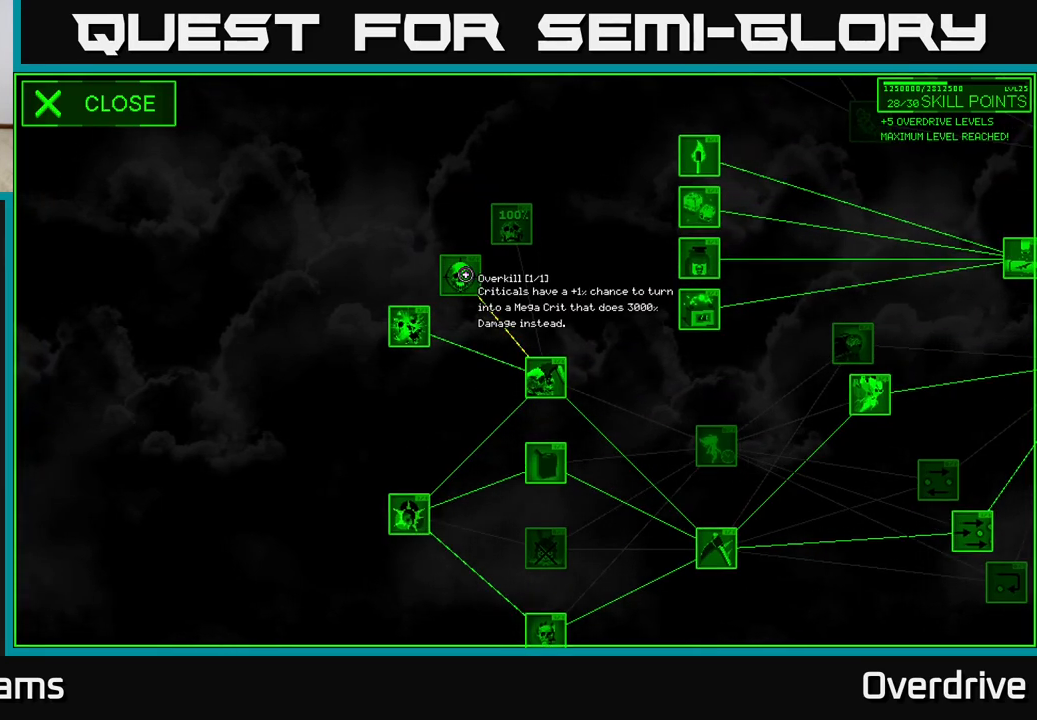
{"buttons": [], "left_stick": "center", "right_stick": "center", "events": []}
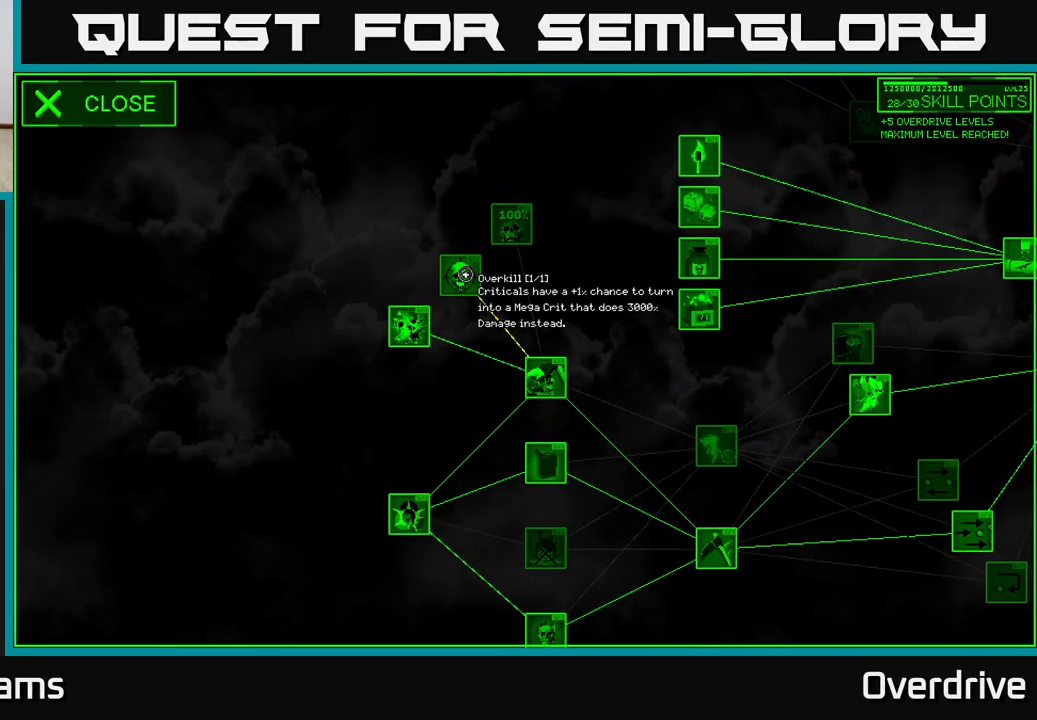
{"buttons": [], "left_stick": "center", "right_stick": "center", "events": []}
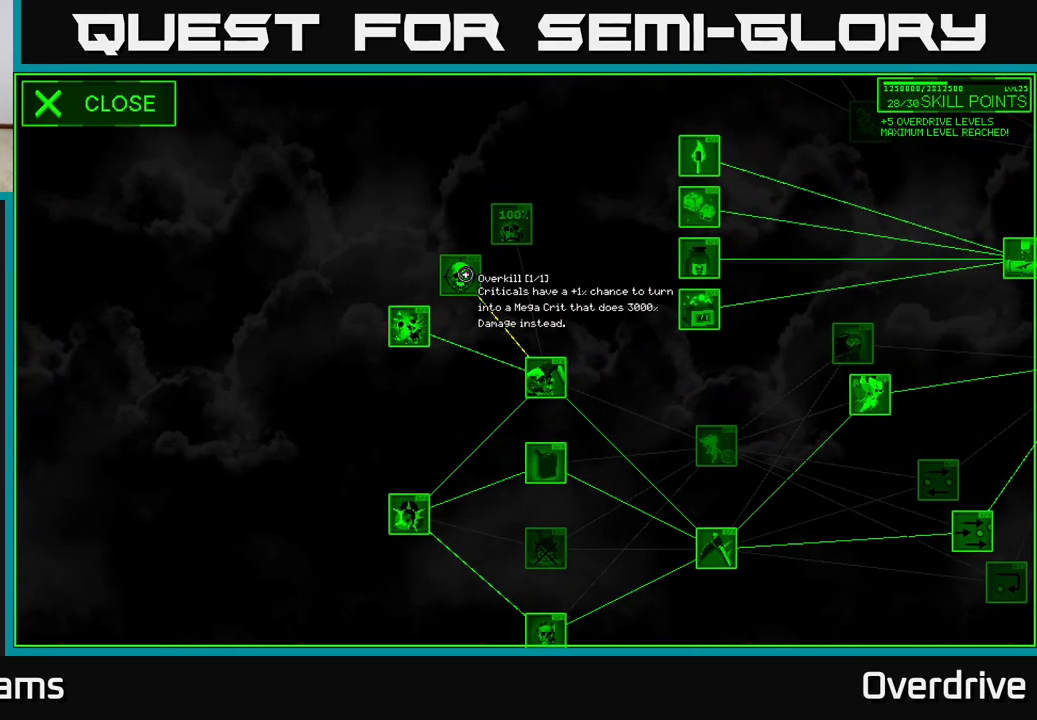
{"buttons": [], "left_stick": "center", "right_stick": "center", "events": []}
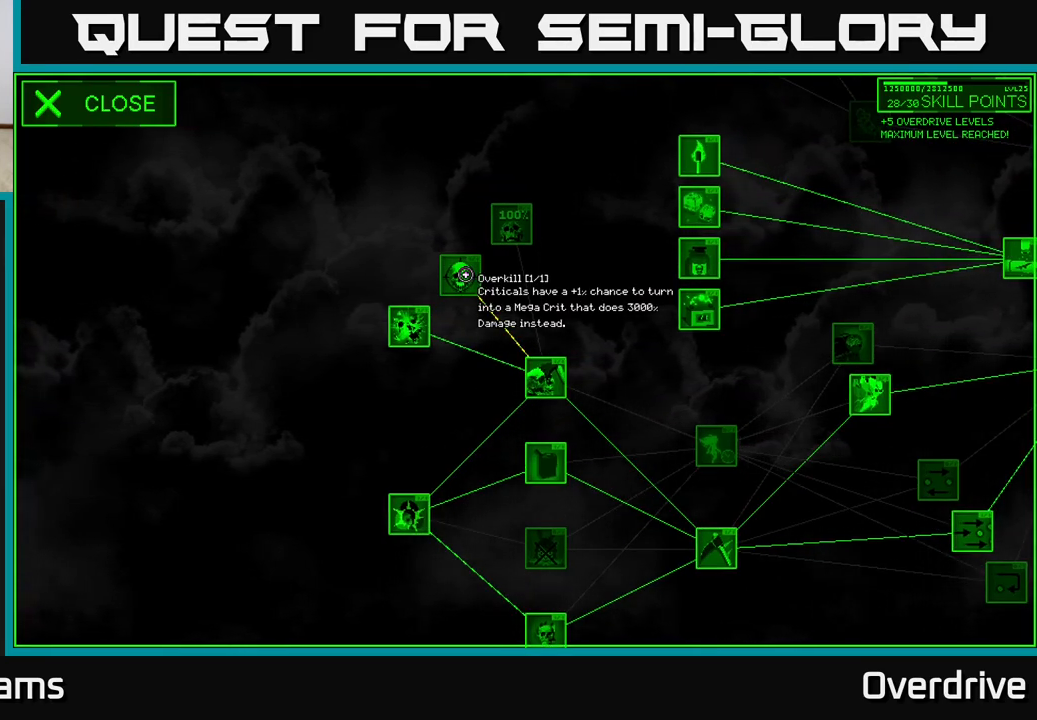
{"buttons": [], "left_stick": "right", "right_stick": "center", "events": [[383, "left_stick", "right"]]}
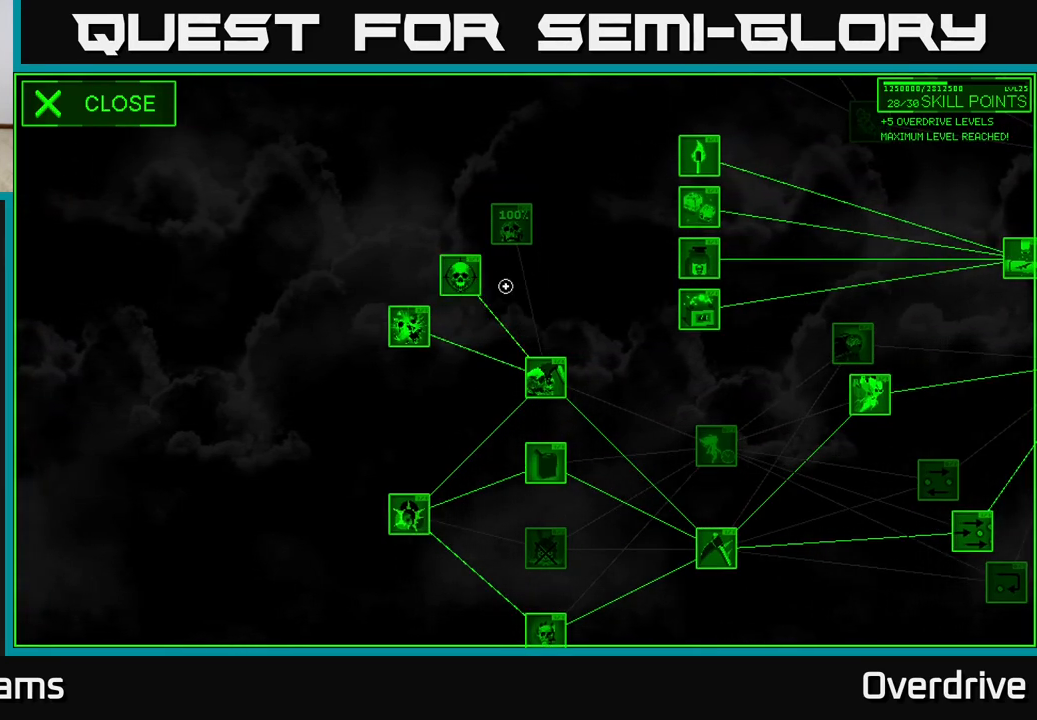
{"buttons": [], "left_stick": "right", "right_stick": "right", "events": [[233, "left_stick", "down-right"], [433, "right_stick", "right"], [500, "left_stick", "right"]]}
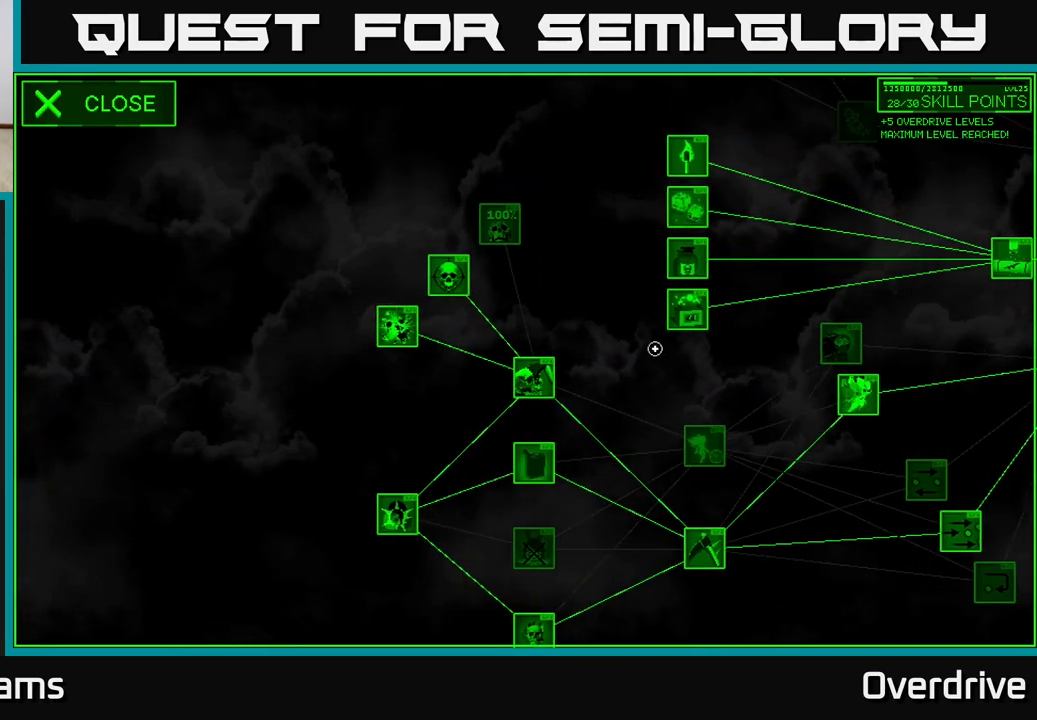
{"buttons": [], "left_stick": "center", "right_stick": "center", "events": [[450, "left_stick", "center"], [450, "right_stick", "center"]]}
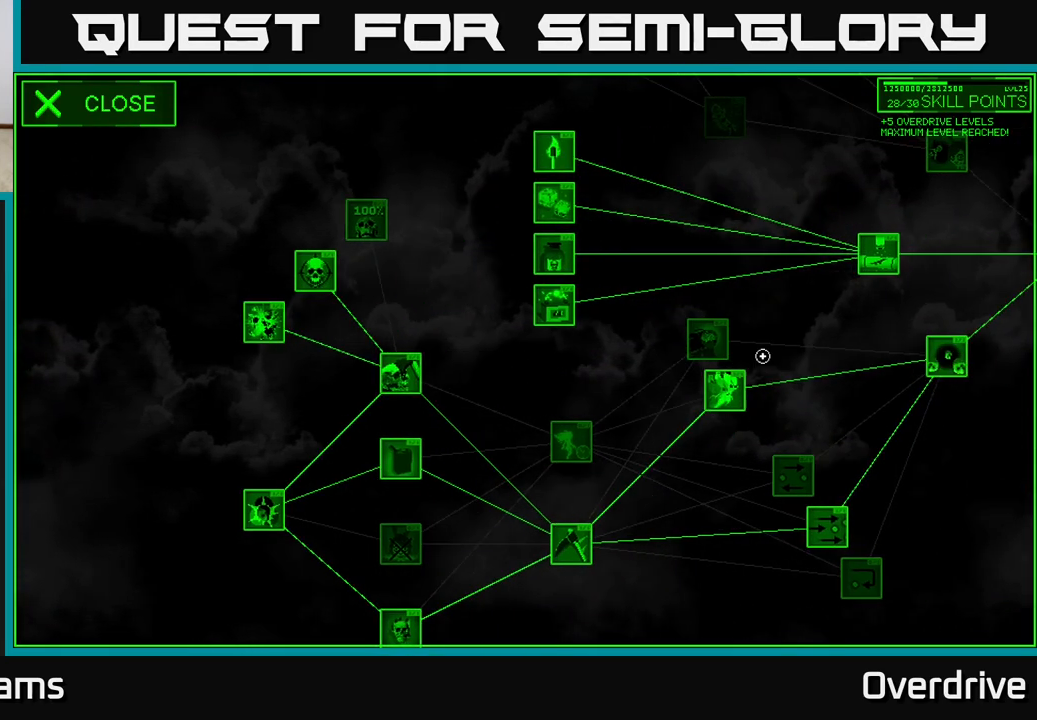
{"buttons": [], "left_stick": "center", "right_stick": "center", "events": [[183, "left_stick", "up-left"], [333, "left_stick", "center"]]}
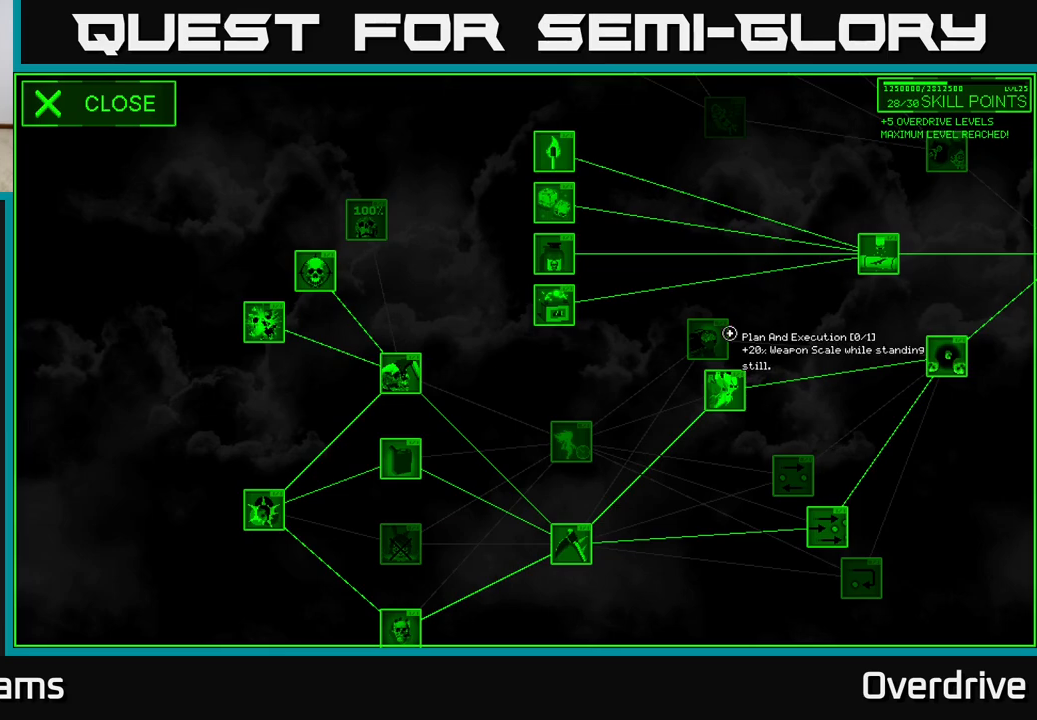
{"buttons": [], "left_stick": "center", "right_stick": "center", "events": []}
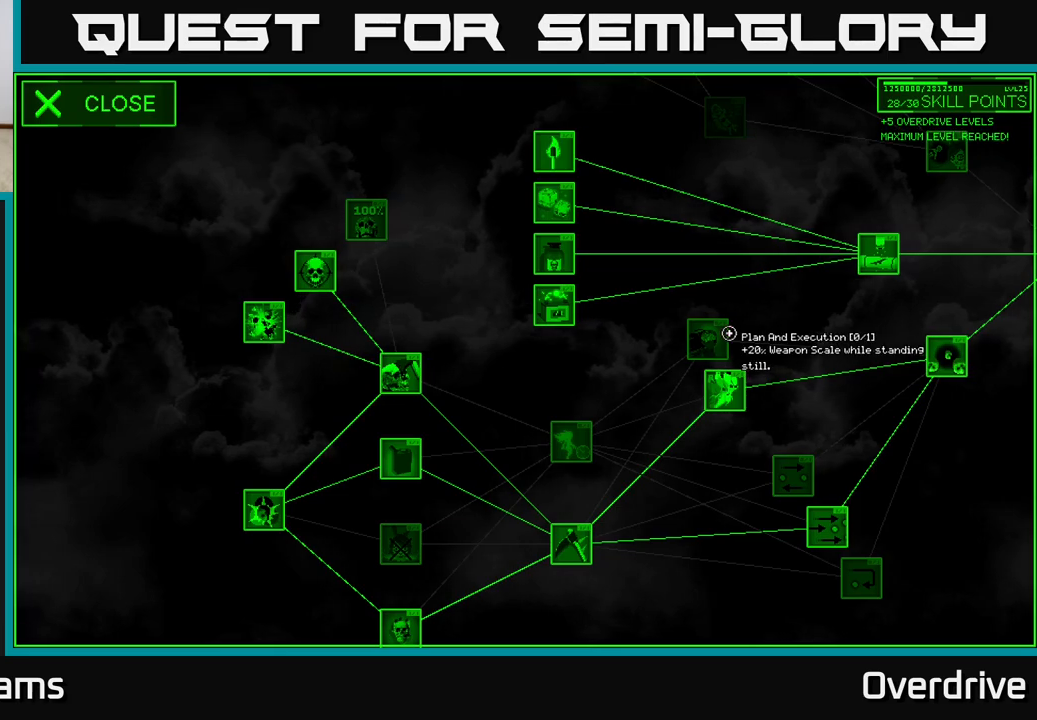
{"buttons": [], "left_stick": "center", "right_stick": "center", "events": []}
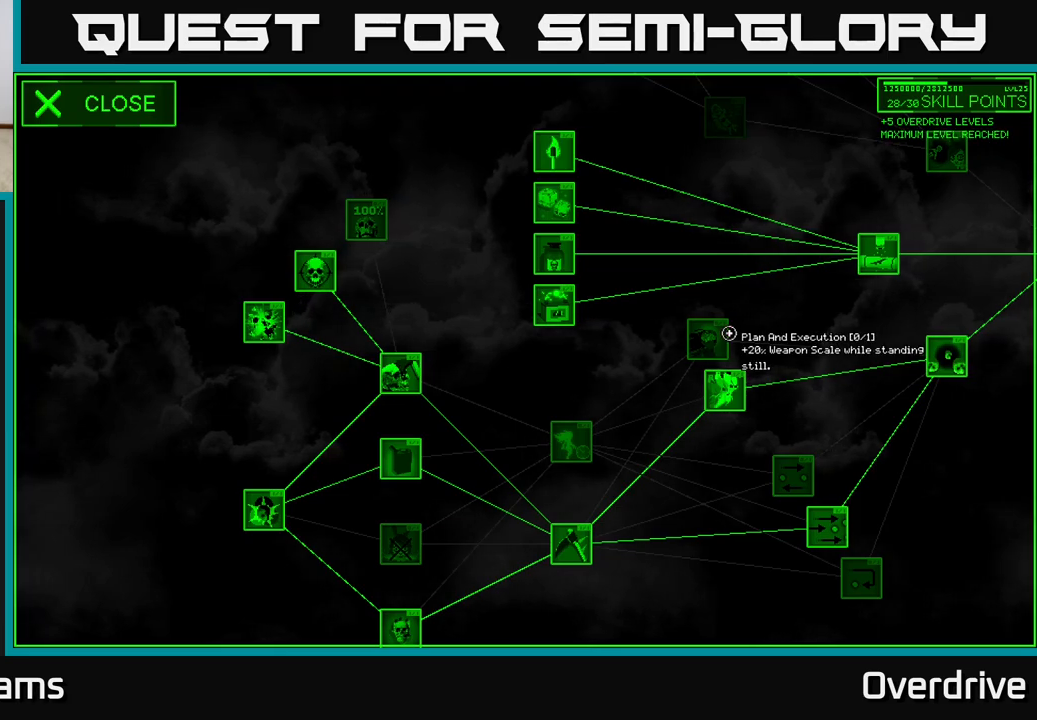
{"buttons": [], "left_stick": "center", "right_stick": "center", "events": []}
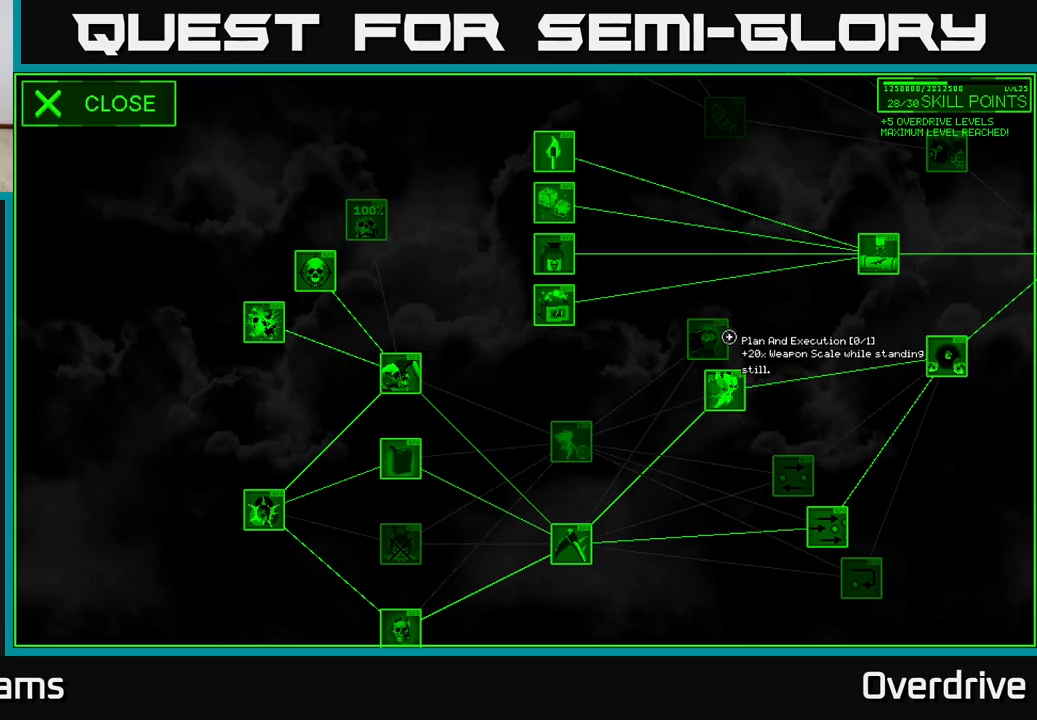
{"buttons": [], "left_stick": "center", "right_stick": "center", "events": []}
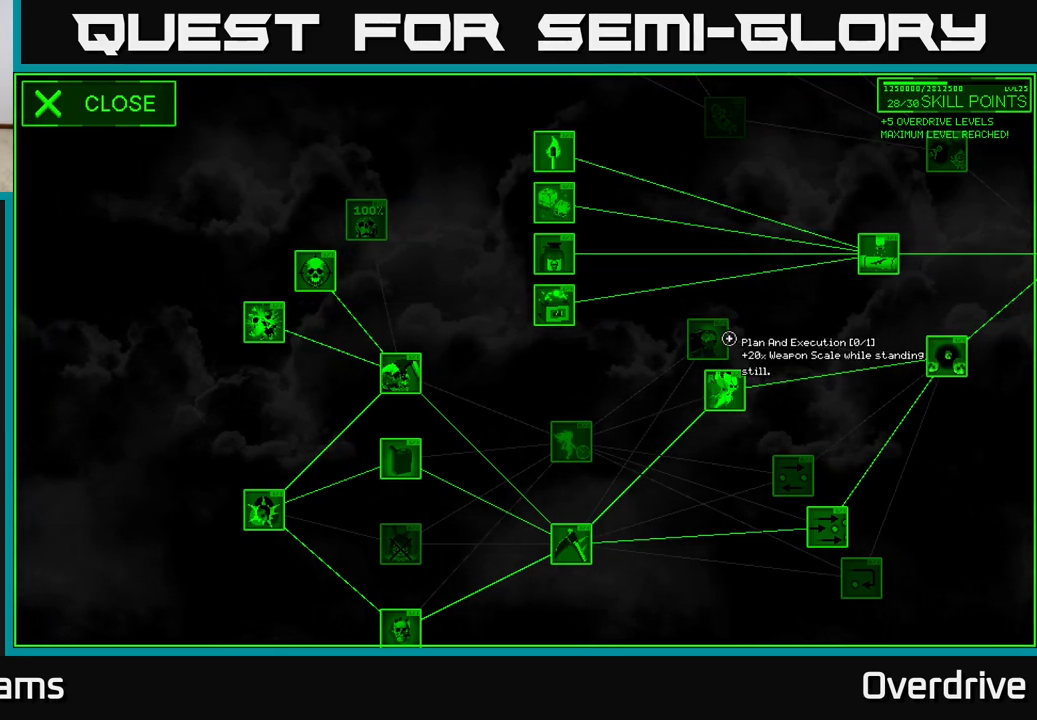
{"buttons": [], "left_stick": "right", "right_stick": "center", "events": [[200, "left_stick", "left"], [367, "left_stick", "right"]]}
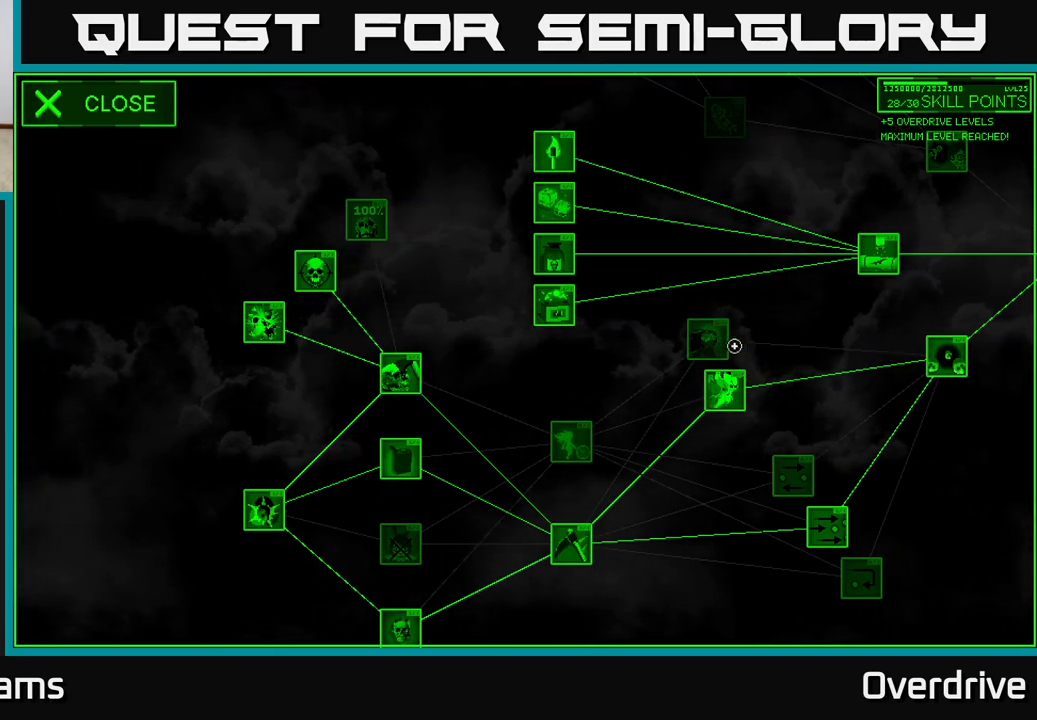
{"buttons": [], "left_stick": "down-right", "right_stick": "down", "events": [[67, "left_stick", "up-left"], [200, "left_stick", "down"], [367, "left_stick", "down-right"], [450, "right_stick", "down"]]}
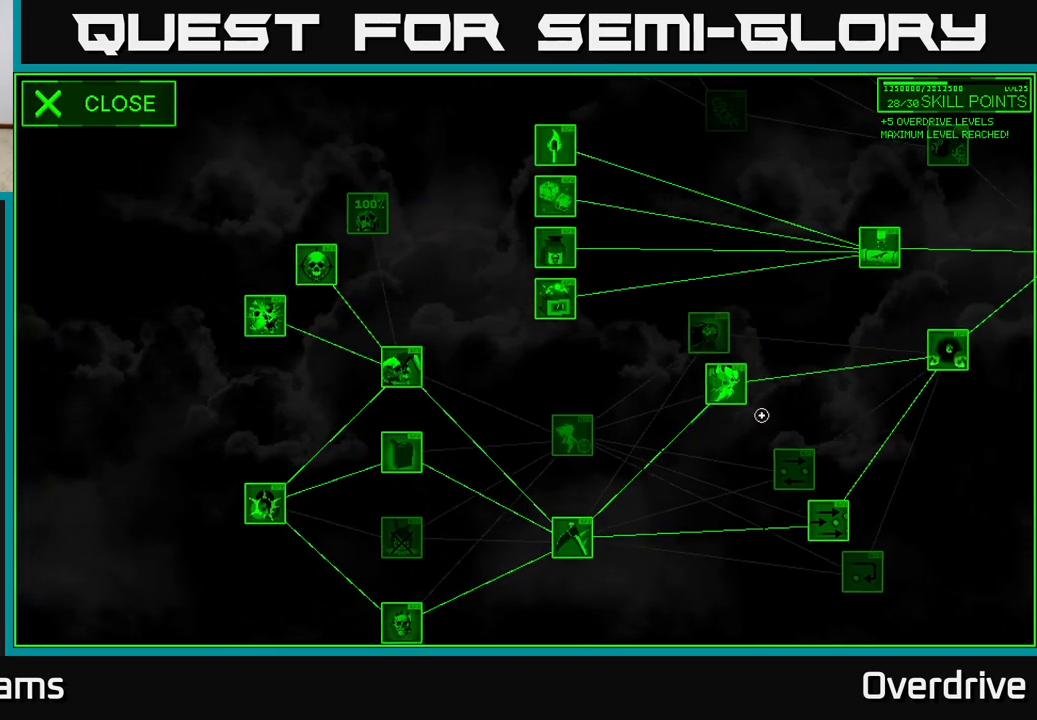
{"buttons": [], "left_stick": "left", "right_stick": "up-right", "events": [[200, "left_stick", "center"], [250, "right_stick", "left"], [300, "right_stick", "up-left"], [483, "left_stick", "left"], [483, "right_stick", "up-right"]]}
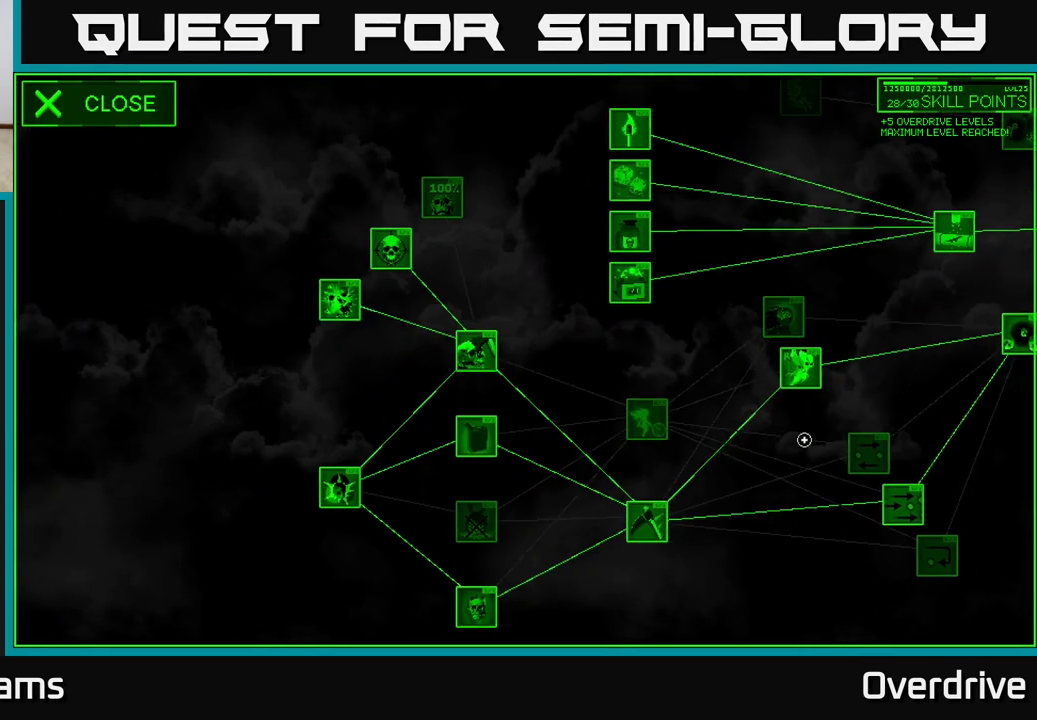
{"buttons": [], "left_stick": "left", "right_stick": "center", "events": [[133, "right_stick", "center"]]}
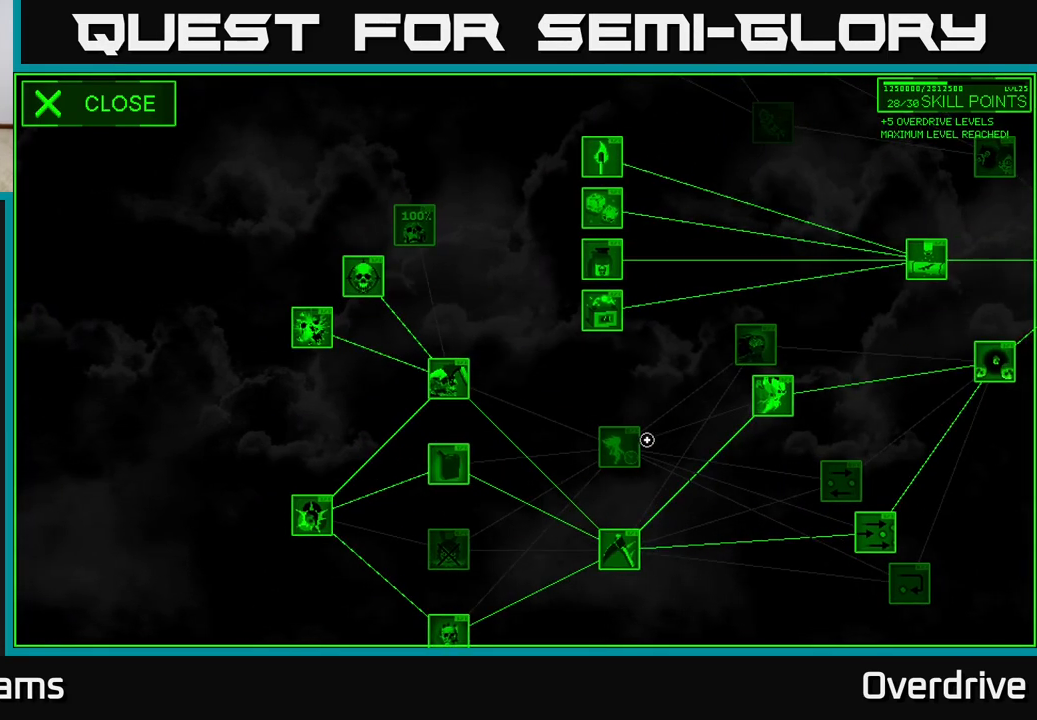
{"buttons": [], "left_stick": "center", "right_stick": "center", "events": [[117, "left_stick", "center"]]}